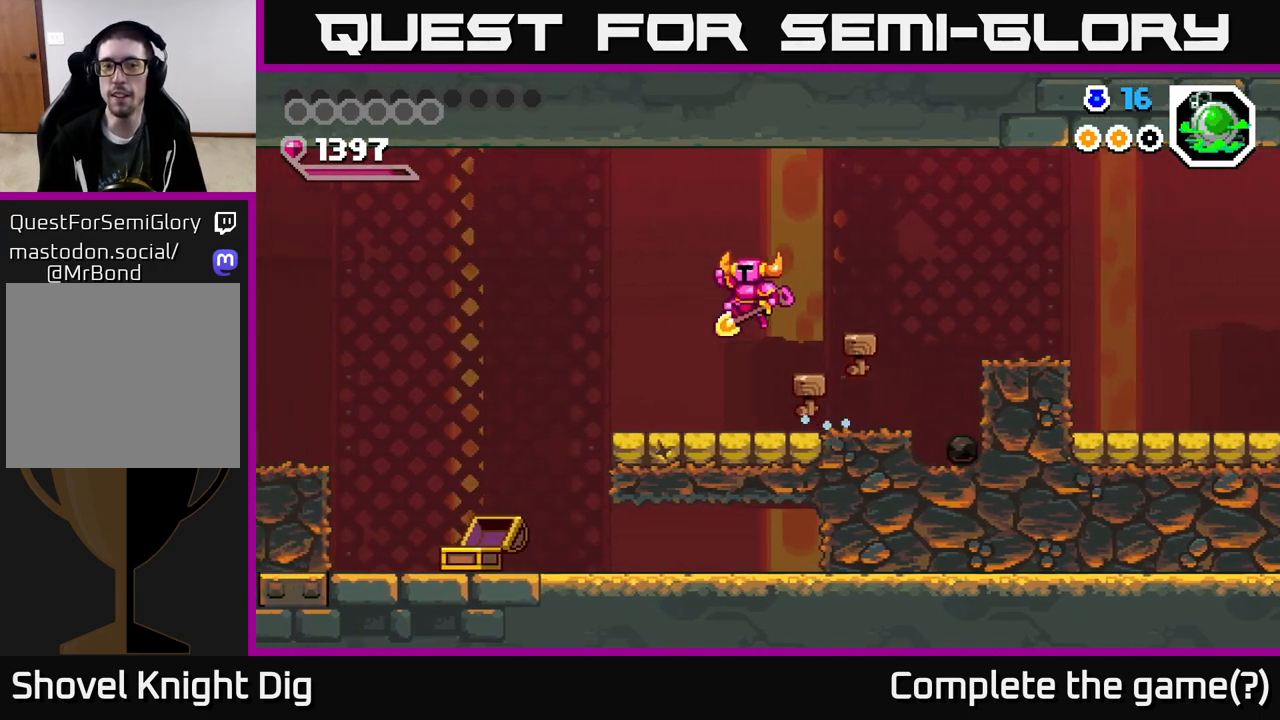
Gameplay with a controller (Xbox layout); each line is a JSON object with the inputs held at the frame after it. "events" lists button and stick changes between this image and that frame as [ms after this image, input, new state], when the widget could be followed in between. Not read: left_stick.
{"buttons": ["DPAD_LEFT"], "right_stick": "center", "events": [[400, "A", "down"], [467, "A", "up"]]}
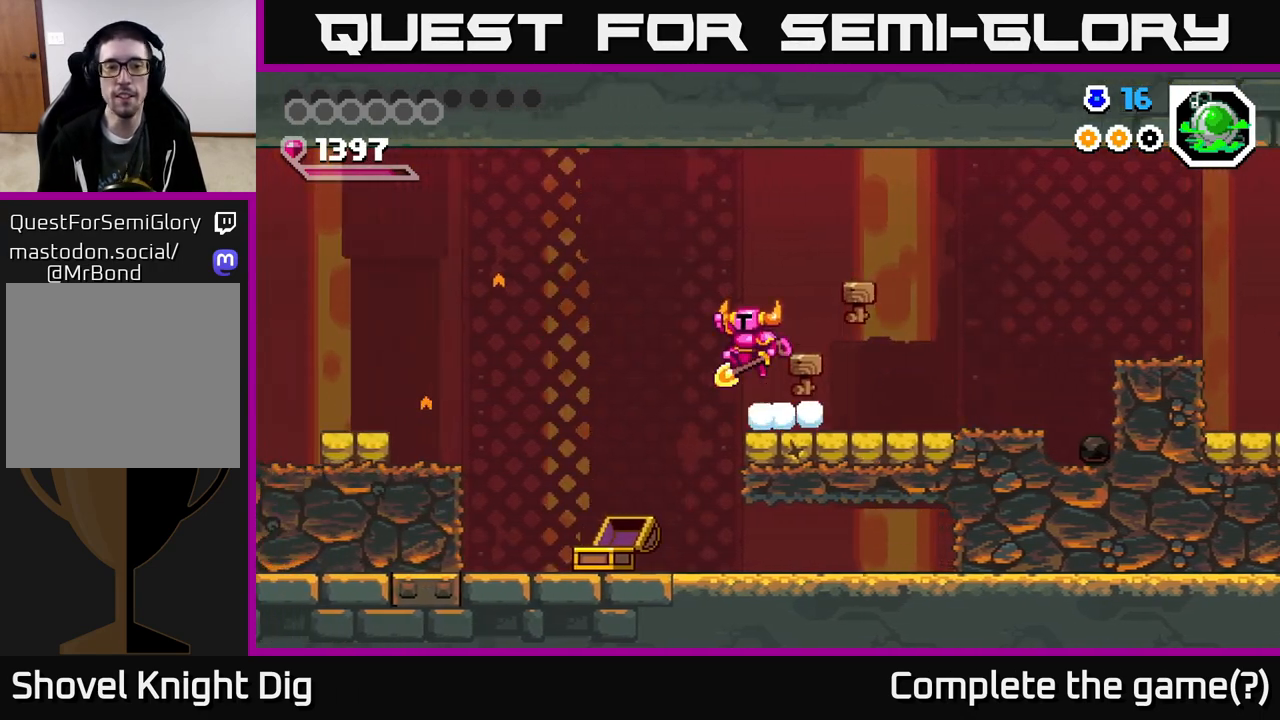
{"buttons": ["DPAD_LEFT"], "right_stick": "center", "events": []}
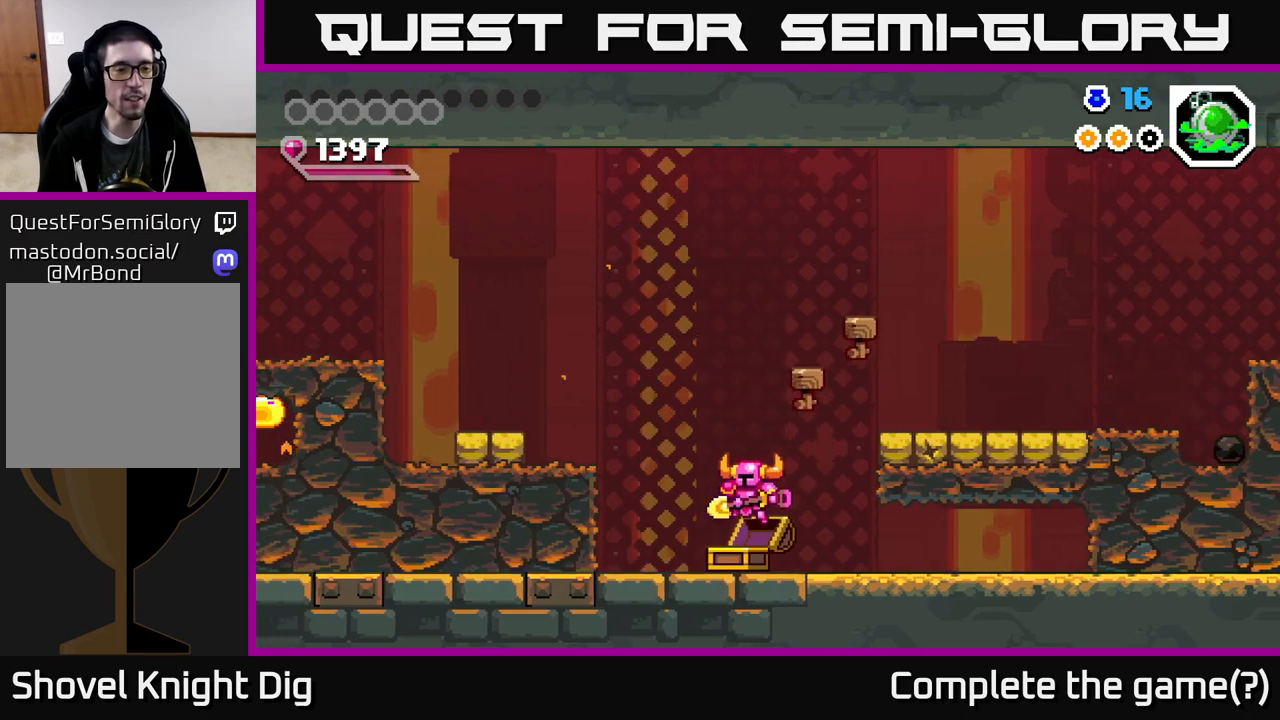
{"buttons": ["DPAD_LEFT"], "right_stick": "center", "events": [[150, "A", "down"], [333, "A", "up"]]}
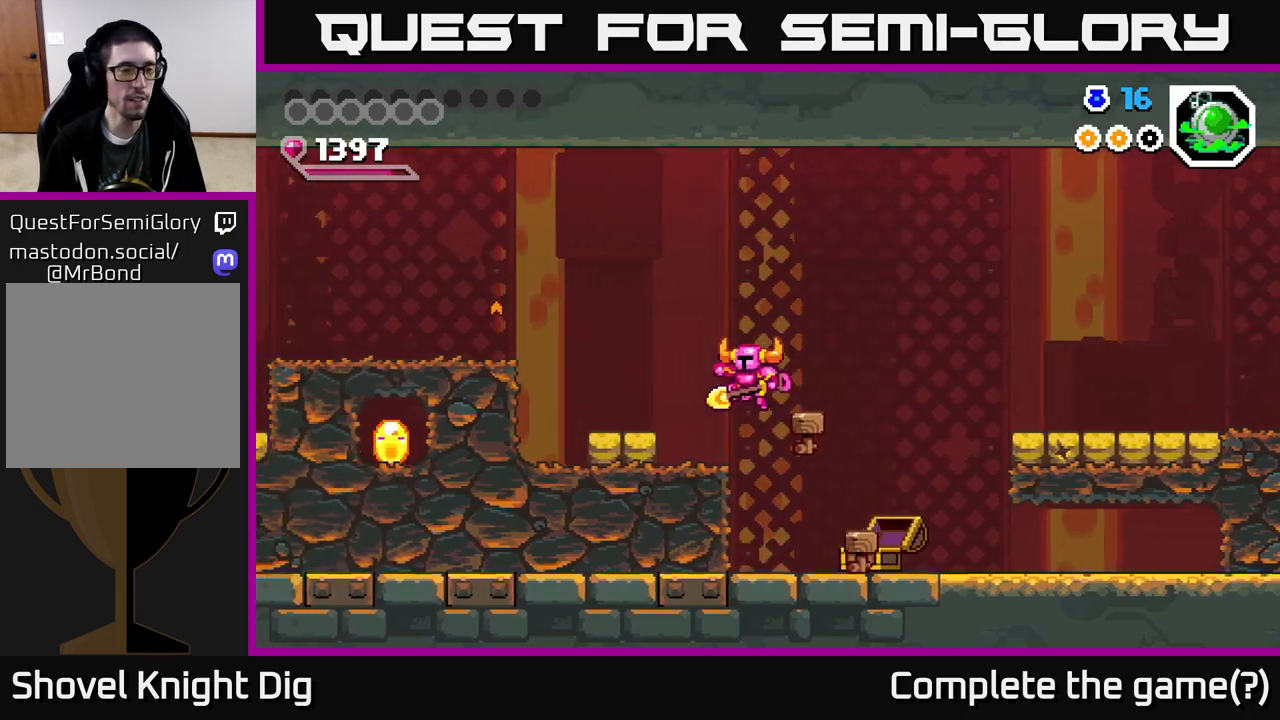
{"buttons": ["DPAD_LEFT"], "right_stick": "center", "events": [[217, "A", "down"], [333, "A", "up"]]}
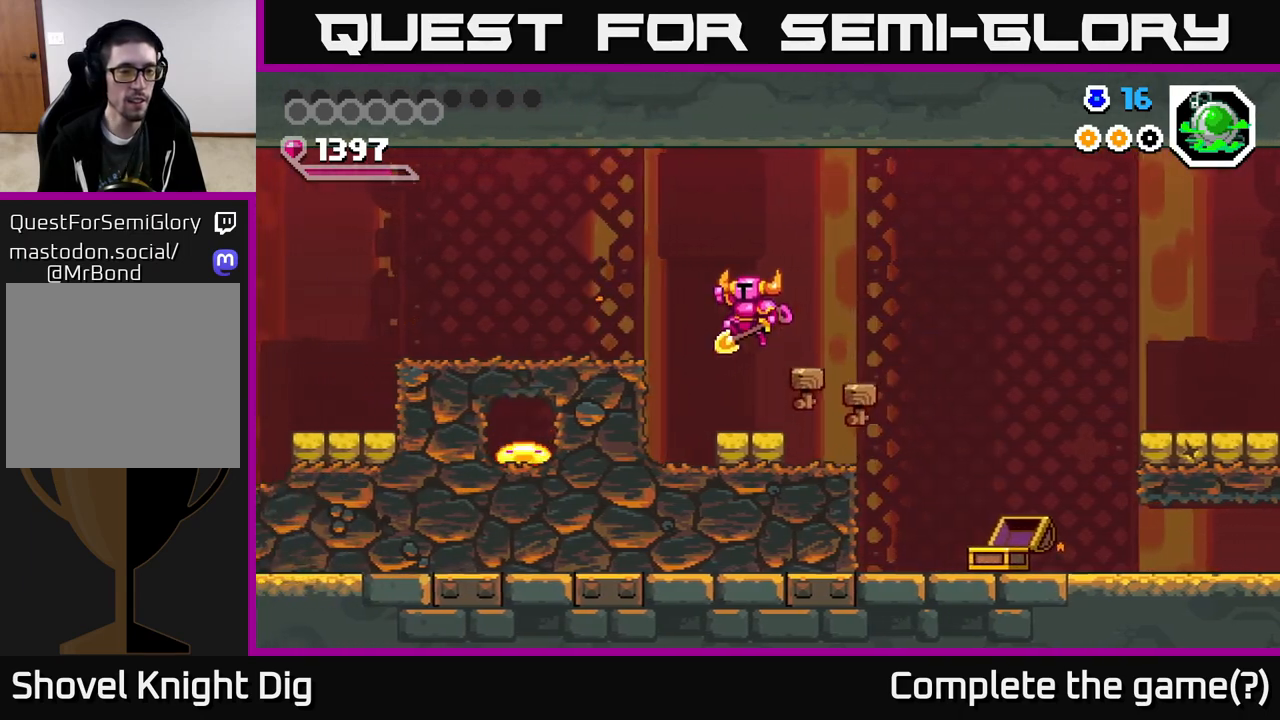
{"buttons": ["A", "DPAD_RIGHT"], "right_stick": "center", "events": [[217, "X", "down"], [267, "DPAD_LEFT", "up"], [300, "X", "up"], [450, "DPAD_RIGHT", "down"], [483, "A", "down"]]}
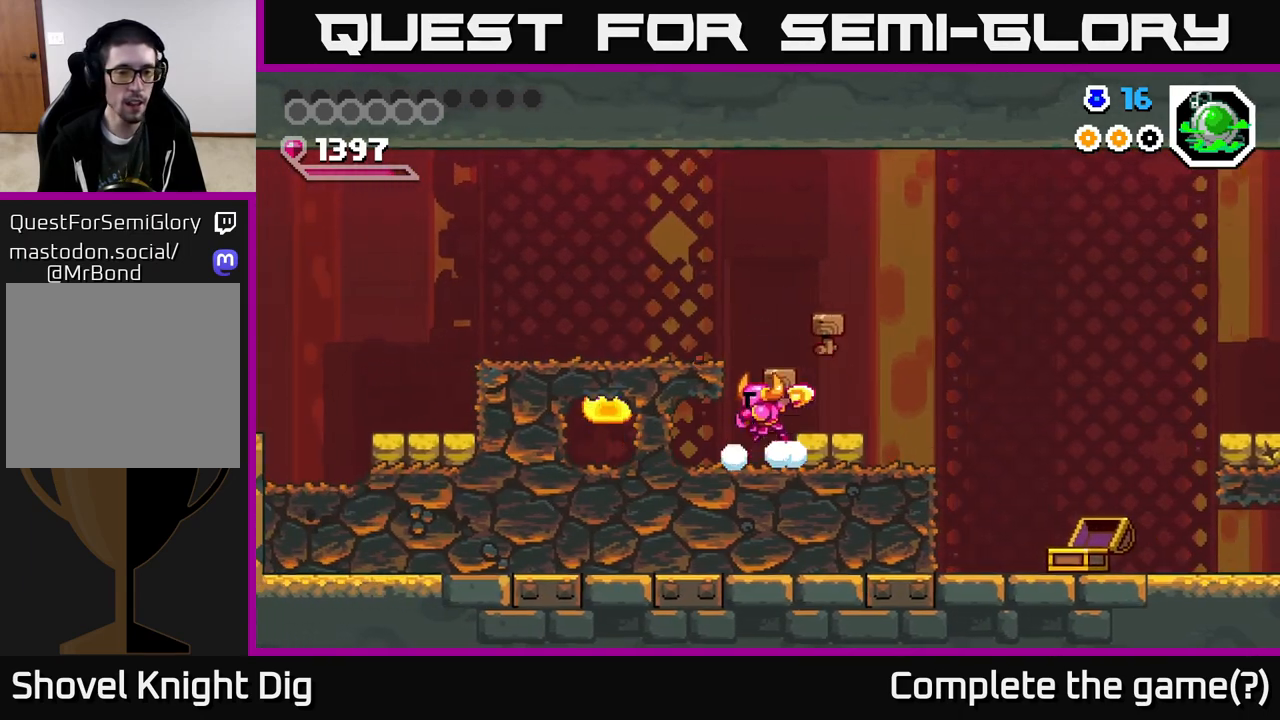
{"buttons": ["X", "DPAD_LEFT"], "right_stick": "center", "events": [[117, "A", "up"], [183, "DPAD_RIGHT", "up"], [217, "DPAD_LEFT", "down"], [467, "X", "down"]]}
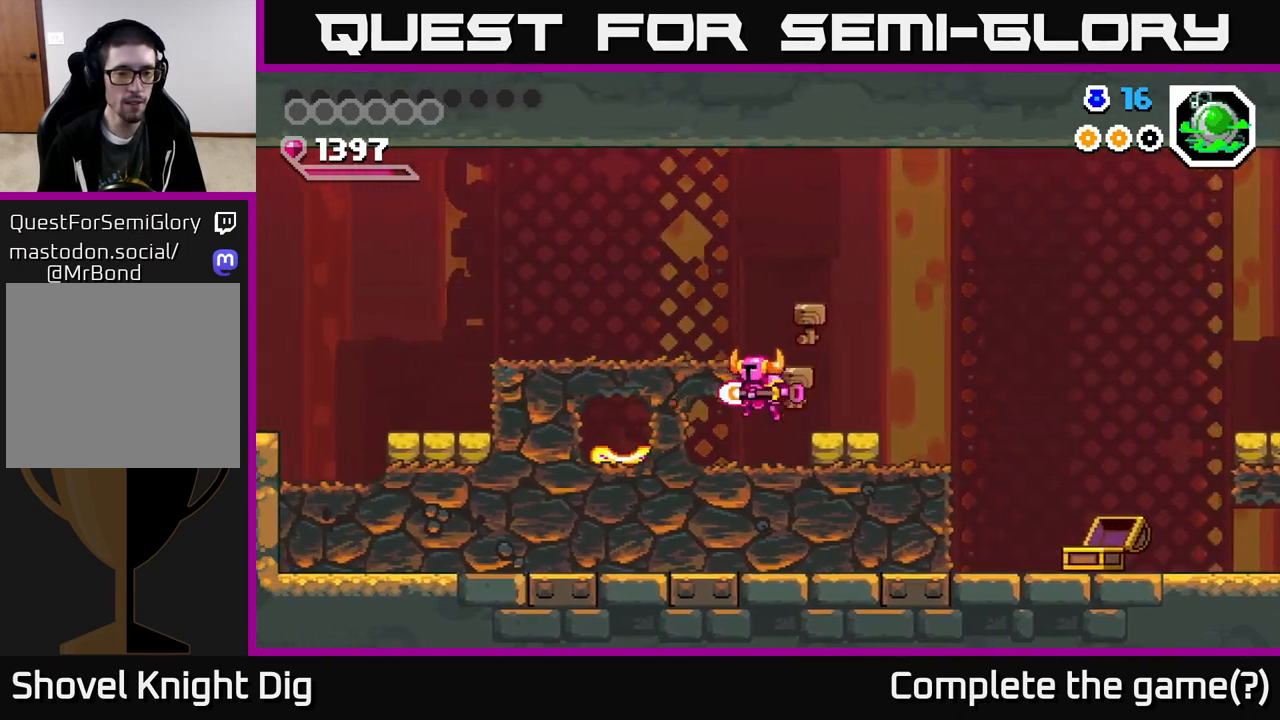
{"buttons": ["DPAD_RIGHT"], "right_stick": "center", "events": [[33, "DPAD_LEFT", "up"], [67, "X", "up"], [217, "DPAD_RIGHT", "down"], [267, "A", "down"], [433, "A", "up"]]}
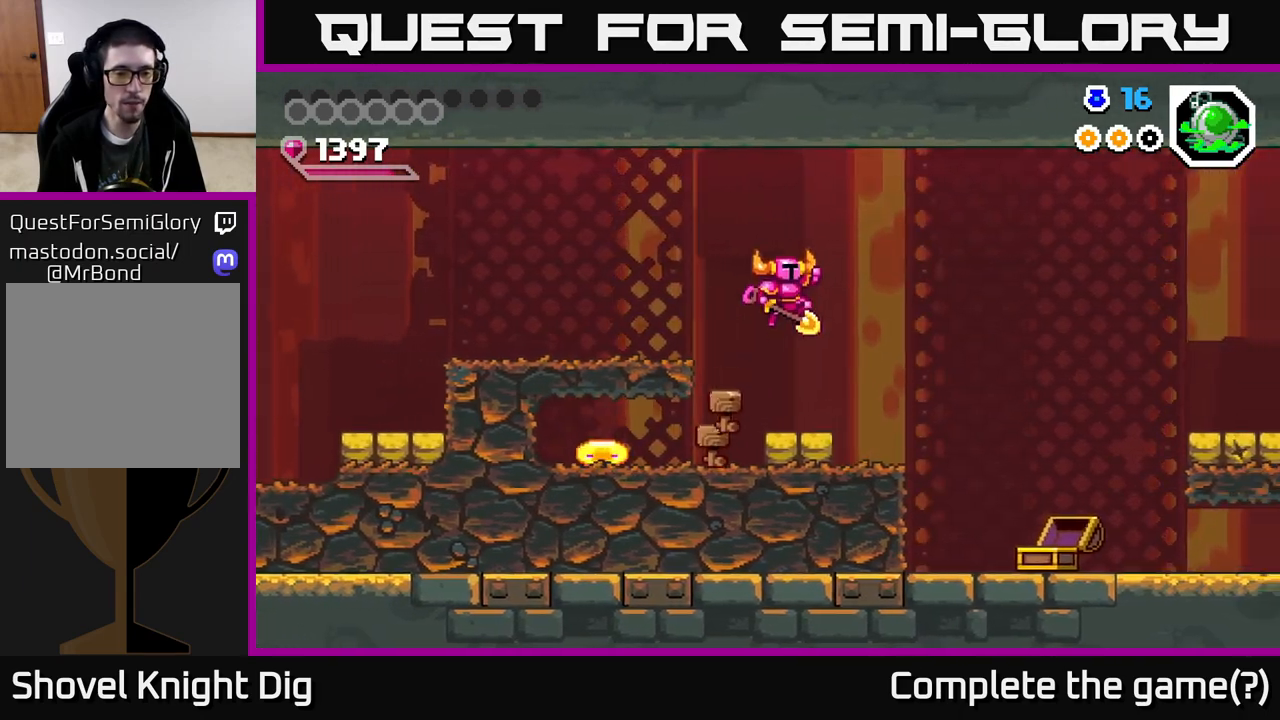
{"buttons": [], "right_stick": "center", "events": [[150, "DPAD_RIGHT", "up"], [250, "DPAD_LEFT", "down"], [333, "DPAD_LEFT", "up"]]}
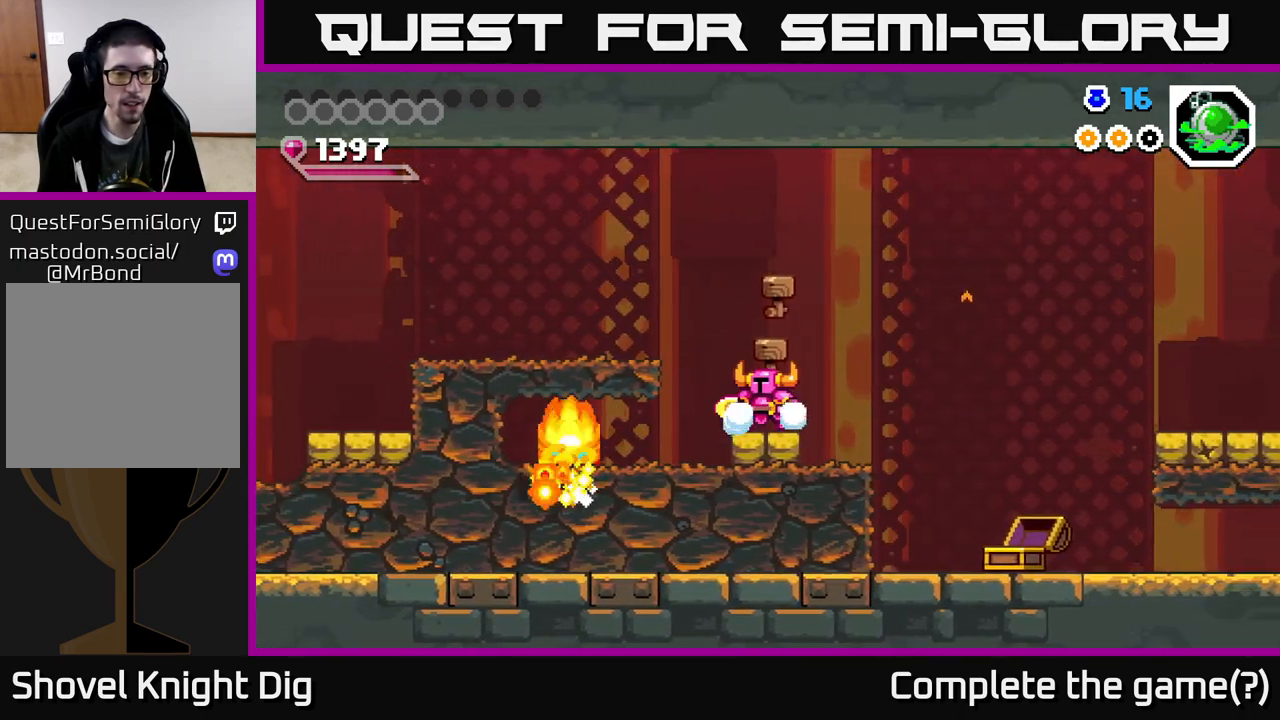
{"buttons": [], "right_stick": "center", "events": [[33, "DPAD_LEFT", "down"], [100, "DPAD_LEFT", "up"]]}
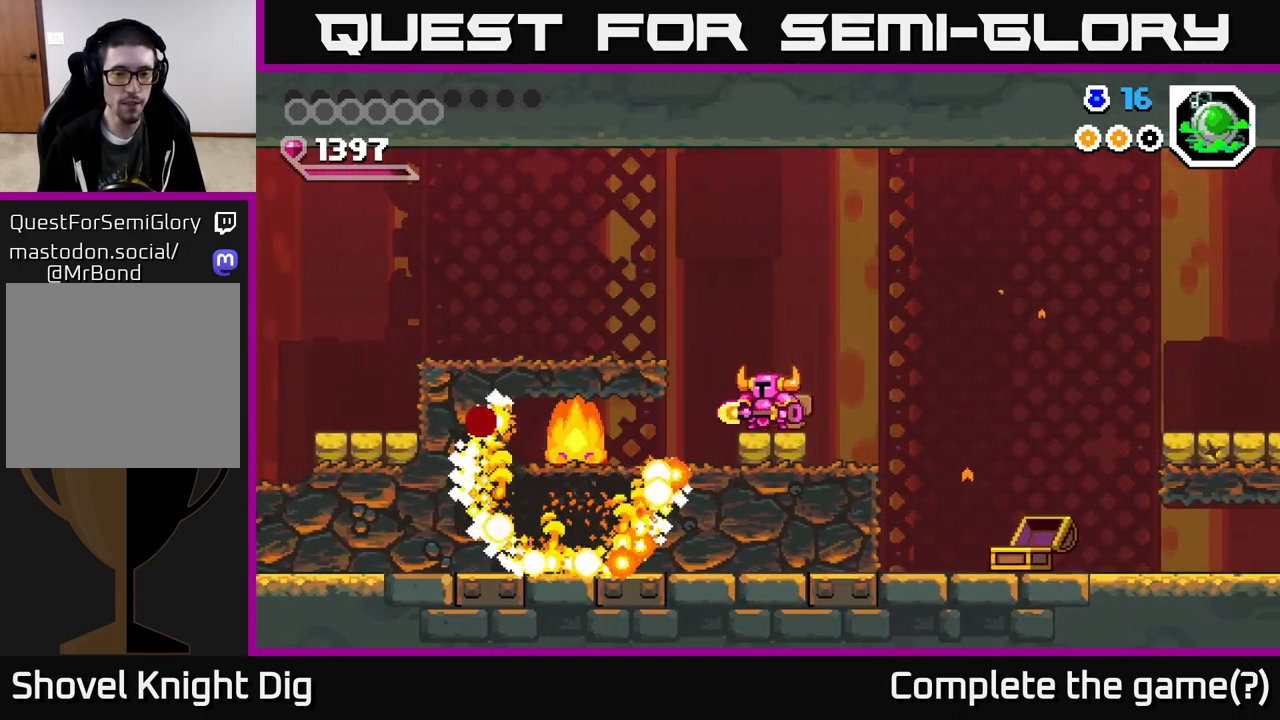
{"buttons": [], "right_stick": "center", "events": []}
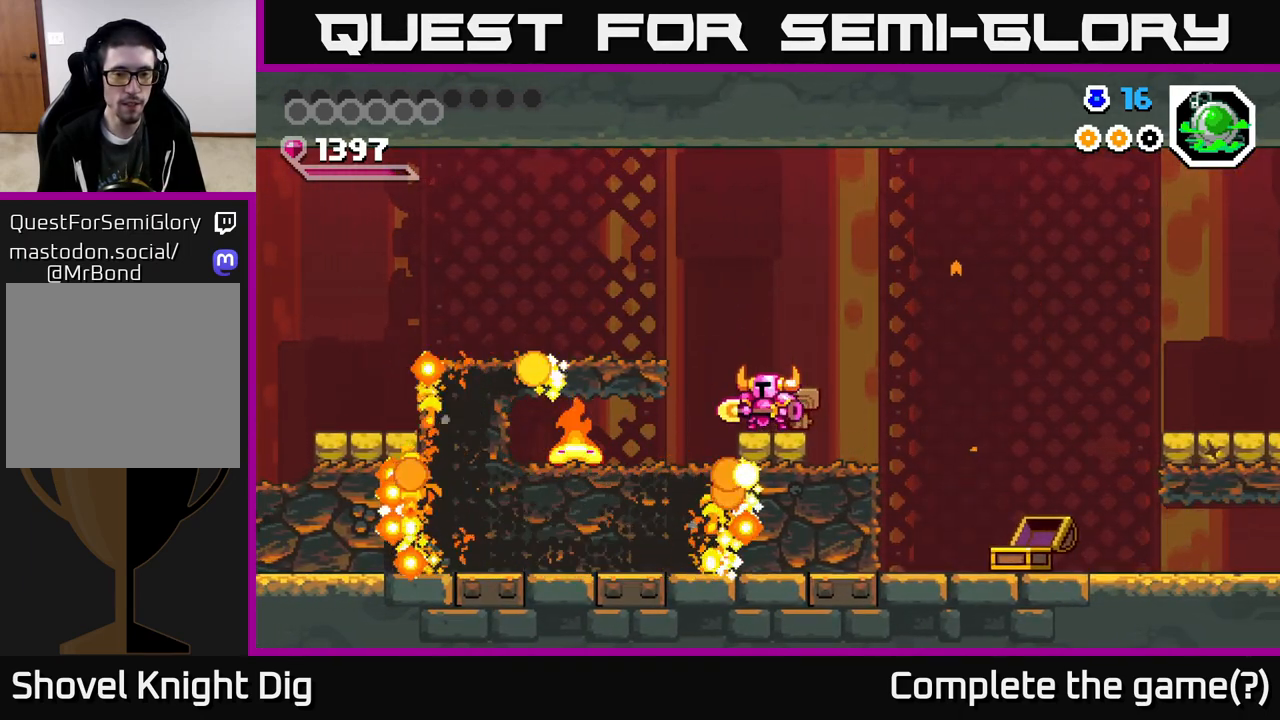
{"buttons": ["DPAD_LEFT"], "right_stick": "center", "events": [[217, "DPAD_LEFT", "down"]]}
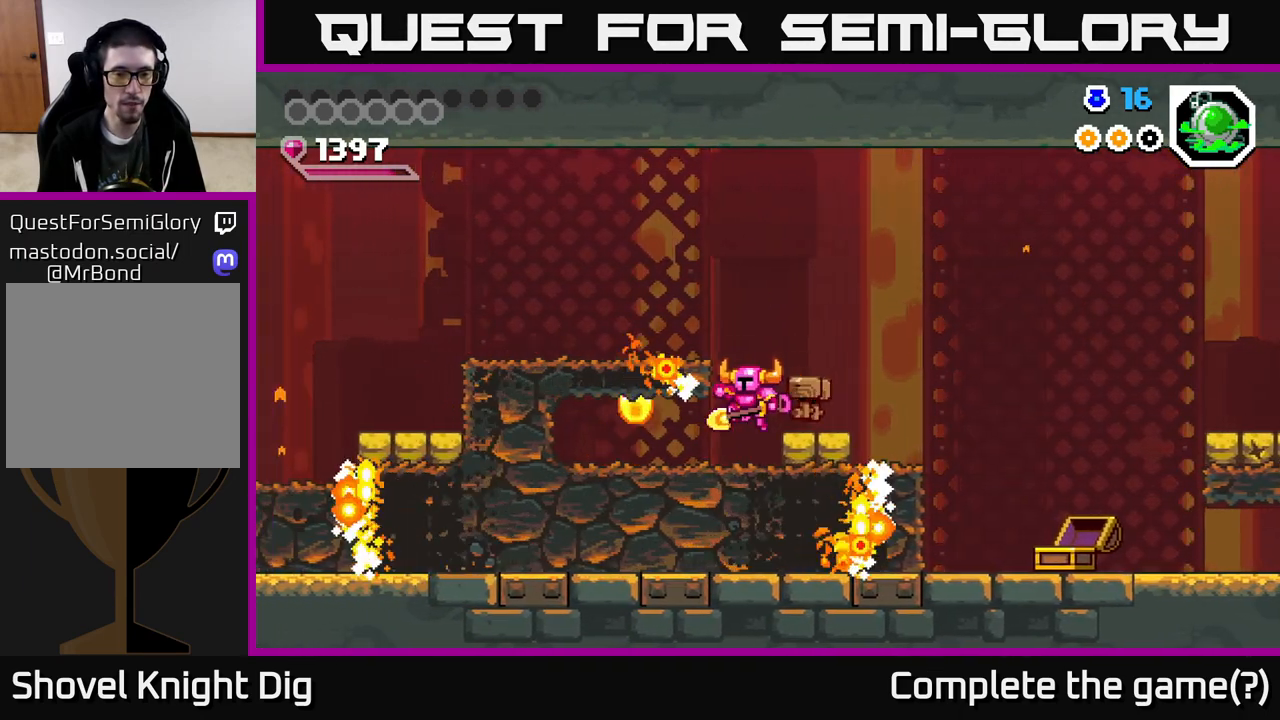
{"buttons": [], "right_stick": "center", "events": [[67, "DPAD_LEFT", "up"], [67, "X", "down"], [167, "X", "up"], [250, "X", "down"], [383, "X", "up"]]}
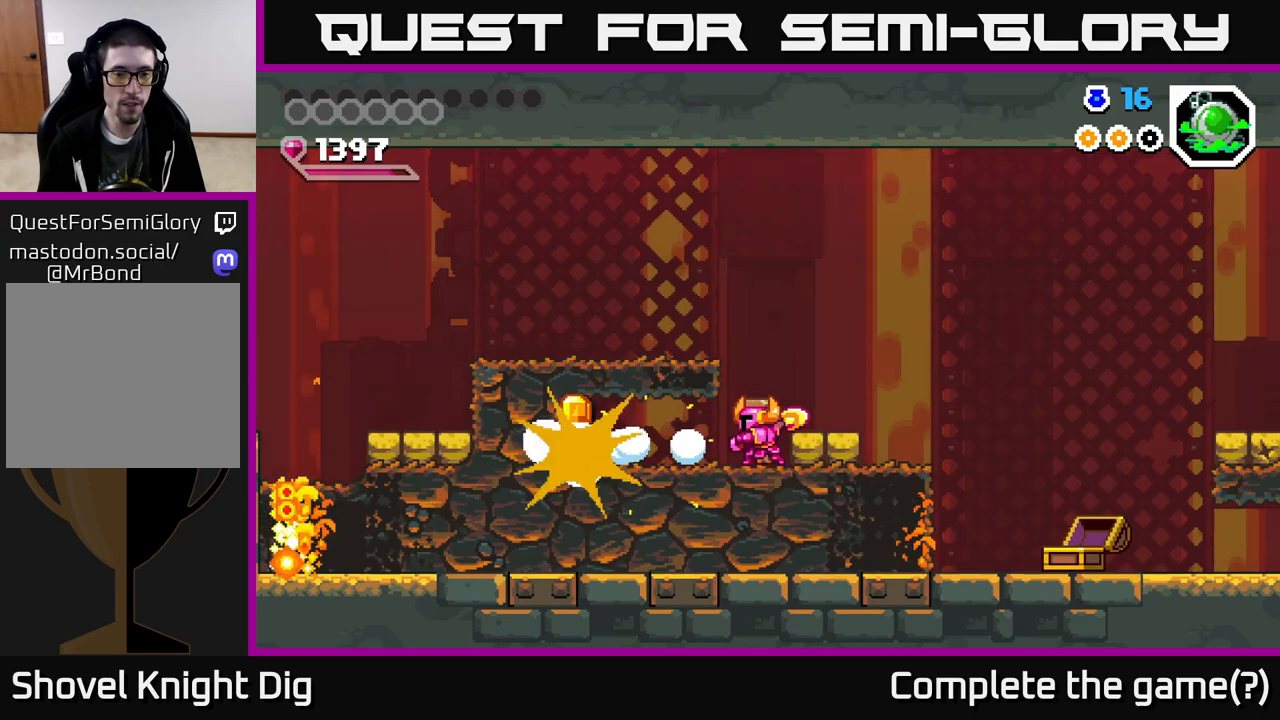
{"buttons": [], "right_stick": "center", "events": []}
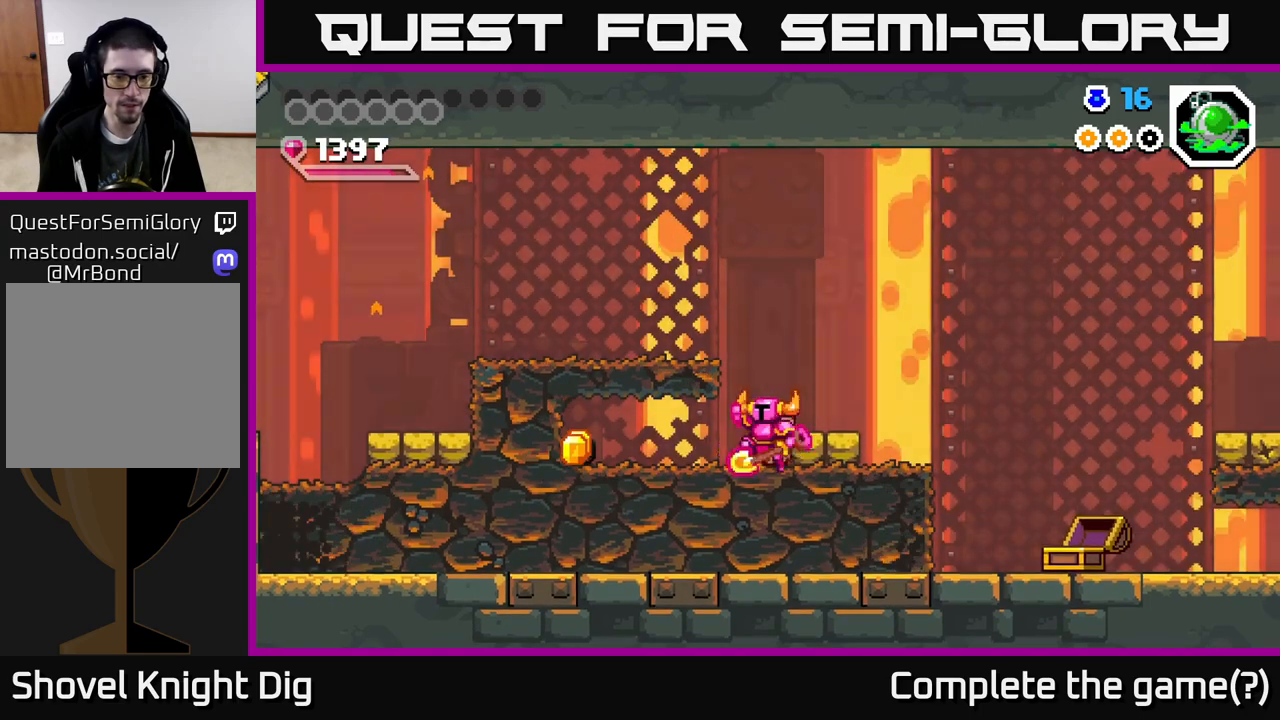
{"buttons": ["X", "DPAD_LEFT"], "right_stick": "center", "events": [[33, "A", "down"], [50, "X", "down"], [67, "DPAD_LEFT", "down"], [83, "A", "up"], [167, "X", "up"], [267, "X", "down"]]}
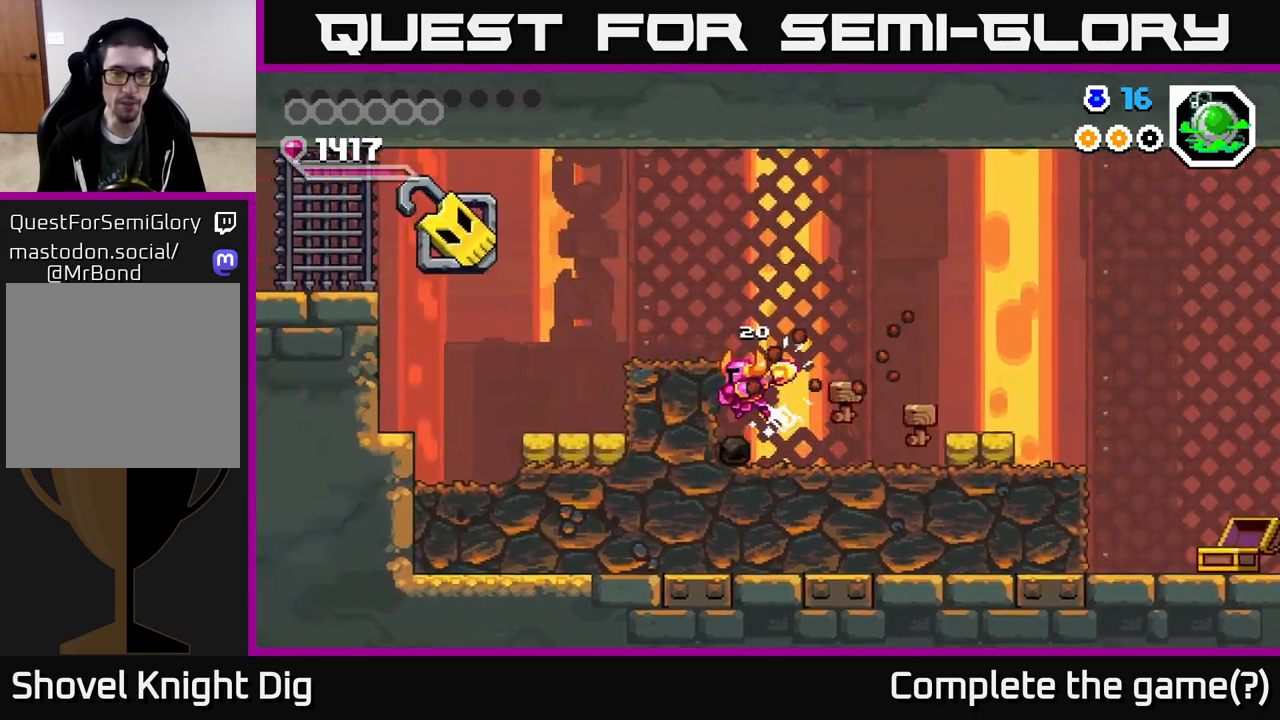
{"buttons": [], "right_stick": "center", "events": [[50, "X", "up"], [133, "X", "down"], [150, "DPAD_LEFT", "up"], [250, "X", "up"]]}
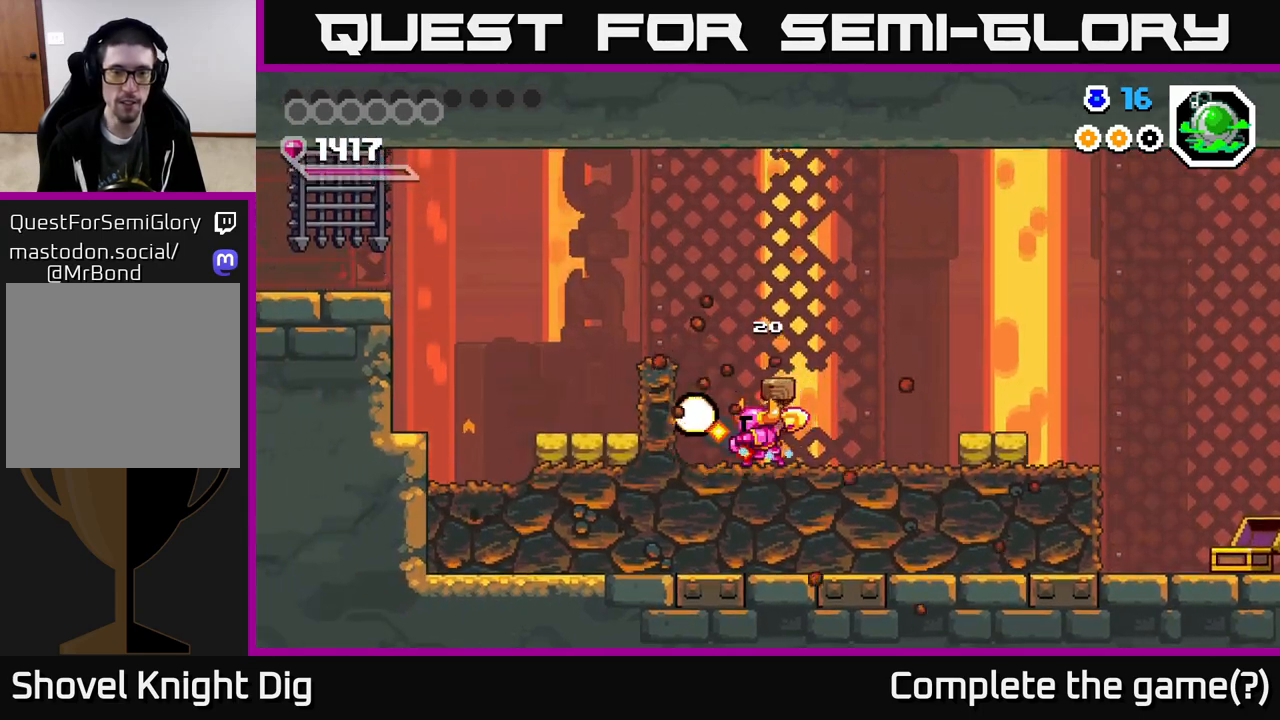
{"buttons": [], "right_stick": "center", "events": [[150, "DPAD_LEFT", "down"], [250, "A", "down"], [267, "X", "down"], [317, "A", "up"], [350, "X", "up"], [500, "DPAD_LEFT", "up"]]}
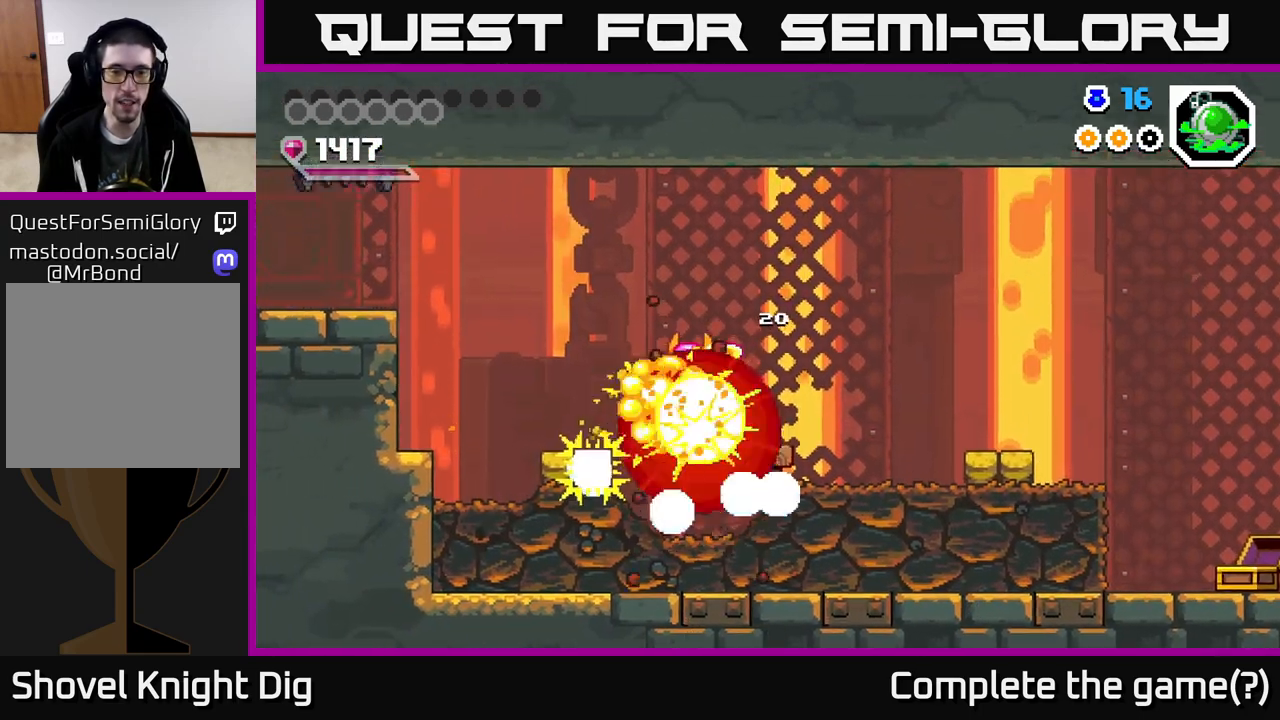
{"buttons": ["A", "DPAD_RIGHT"], "right_stick": "center", "events": [[333, "DPAD_RIGHT", "down"], [383, "A", "down"]]}
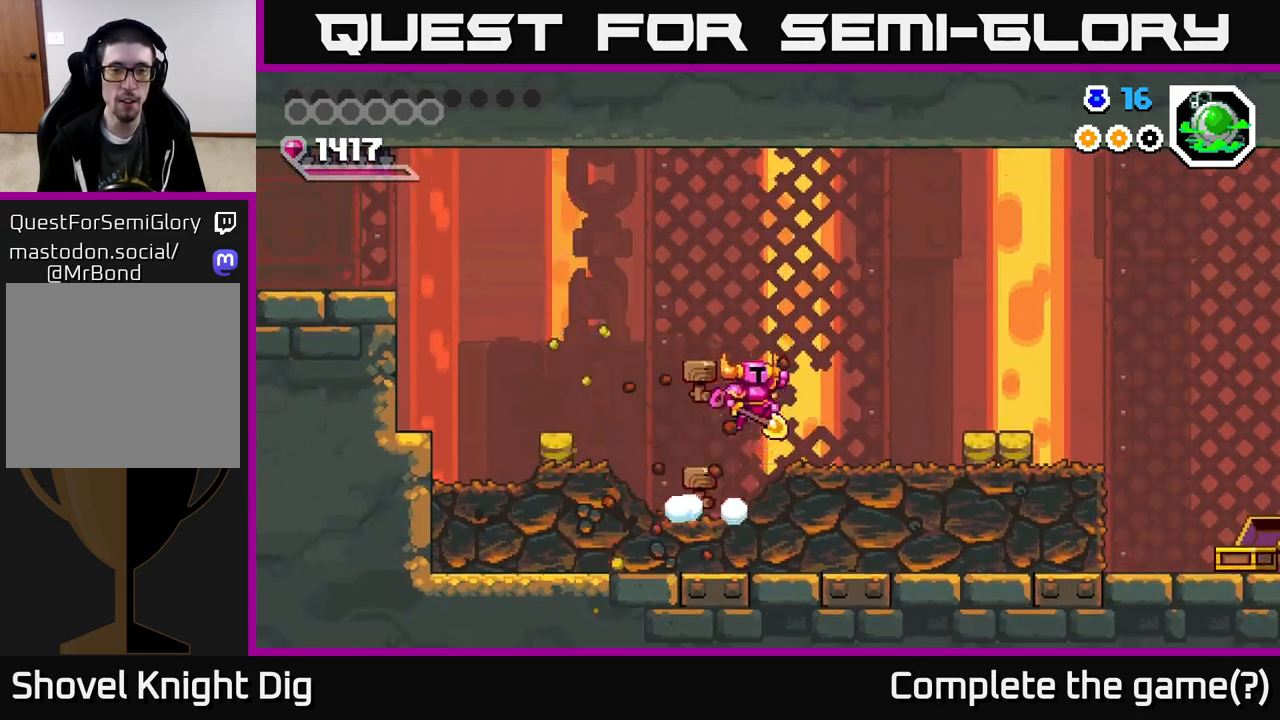
{"buttons": [], "right_stick": "center", "events": [[183, "A", "up"], [183, "DPAD_RIGHT", "up"], [267, "DPAD_LEFT", "down"], [400, "DPAD_LEFT", "up"]]}
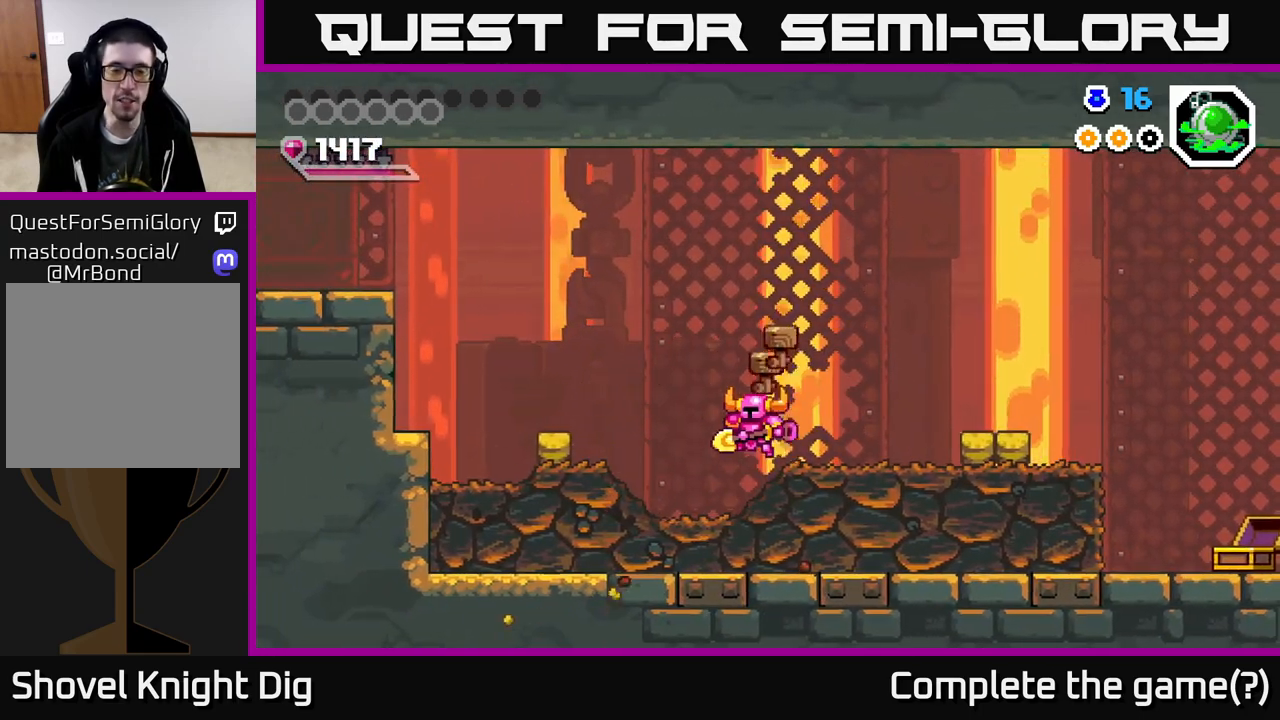
{"buttons": ["A", "DPAD_LEFT"], "right_stick": "center", "events": [[100, "DPAD_LEFT", "down"], [450, "A", "down"]]}
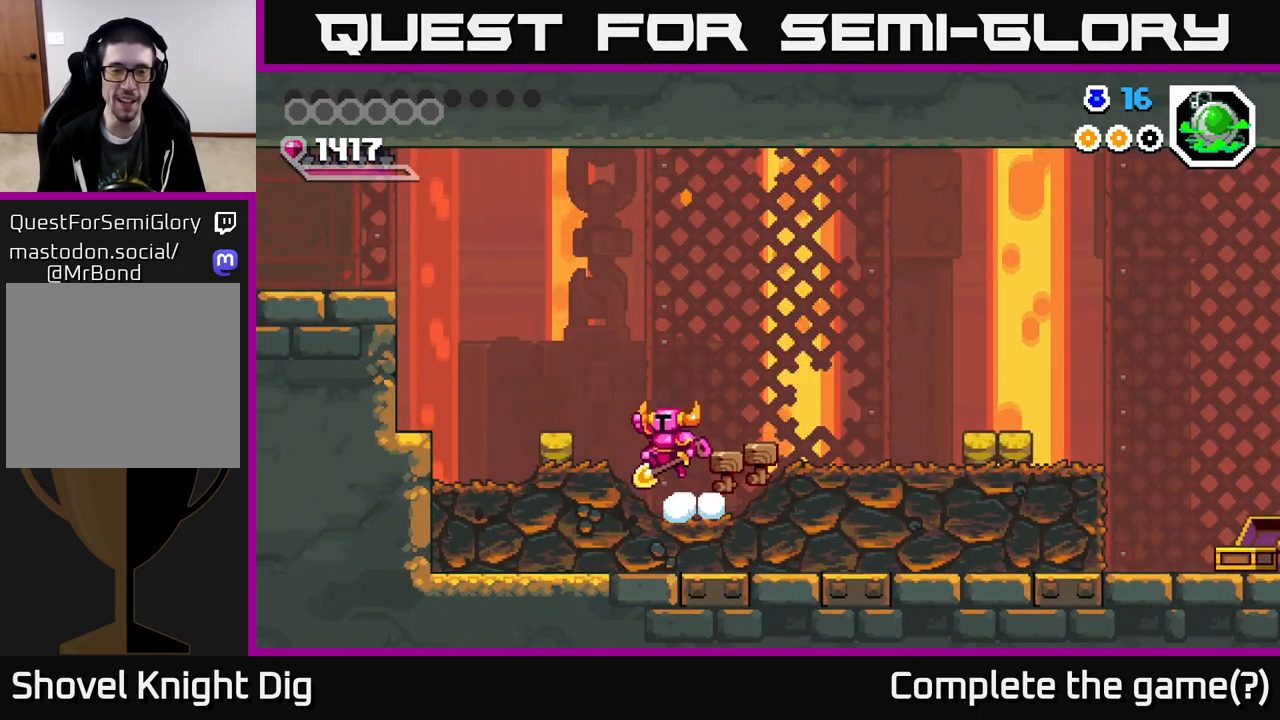
{"buttons": ["DPAD_LEFT"], "right_stick": "center", "events": [[150, "A", "up"]]}
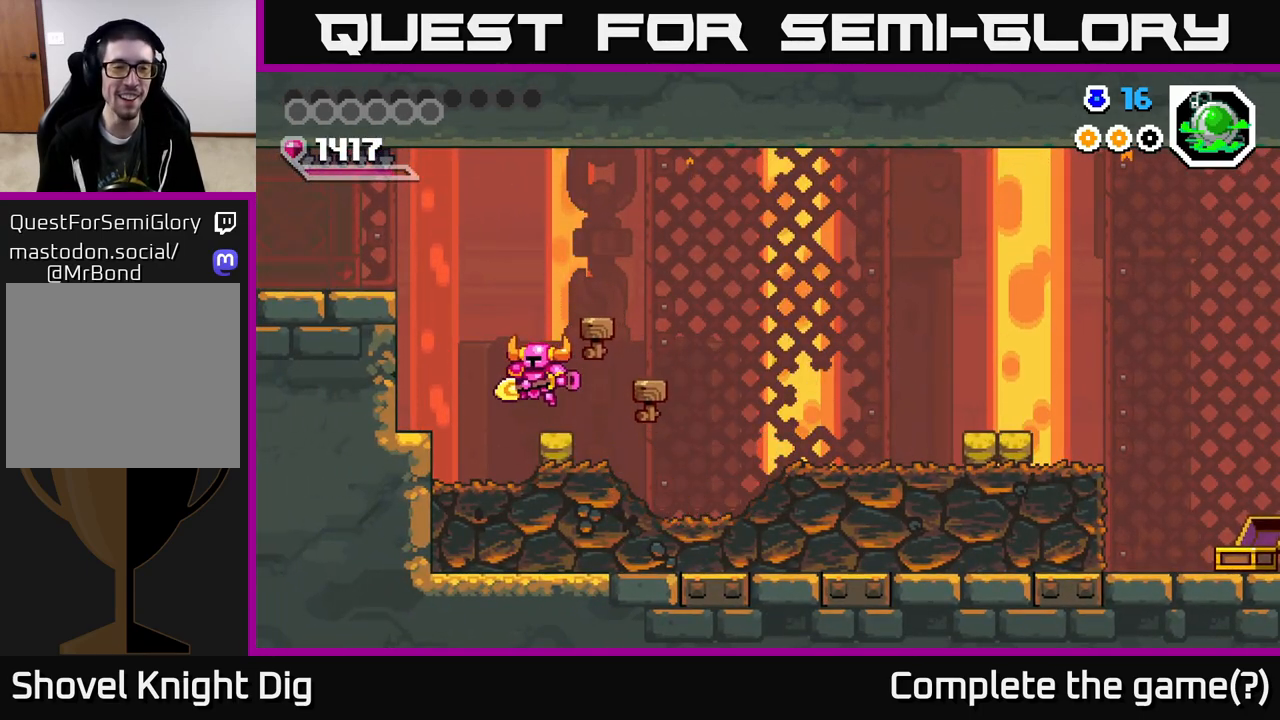
{"buttons": ["A", "DPAD_LEFT"], "right_stick": "center", "events": [[83, "A", "down"]]}
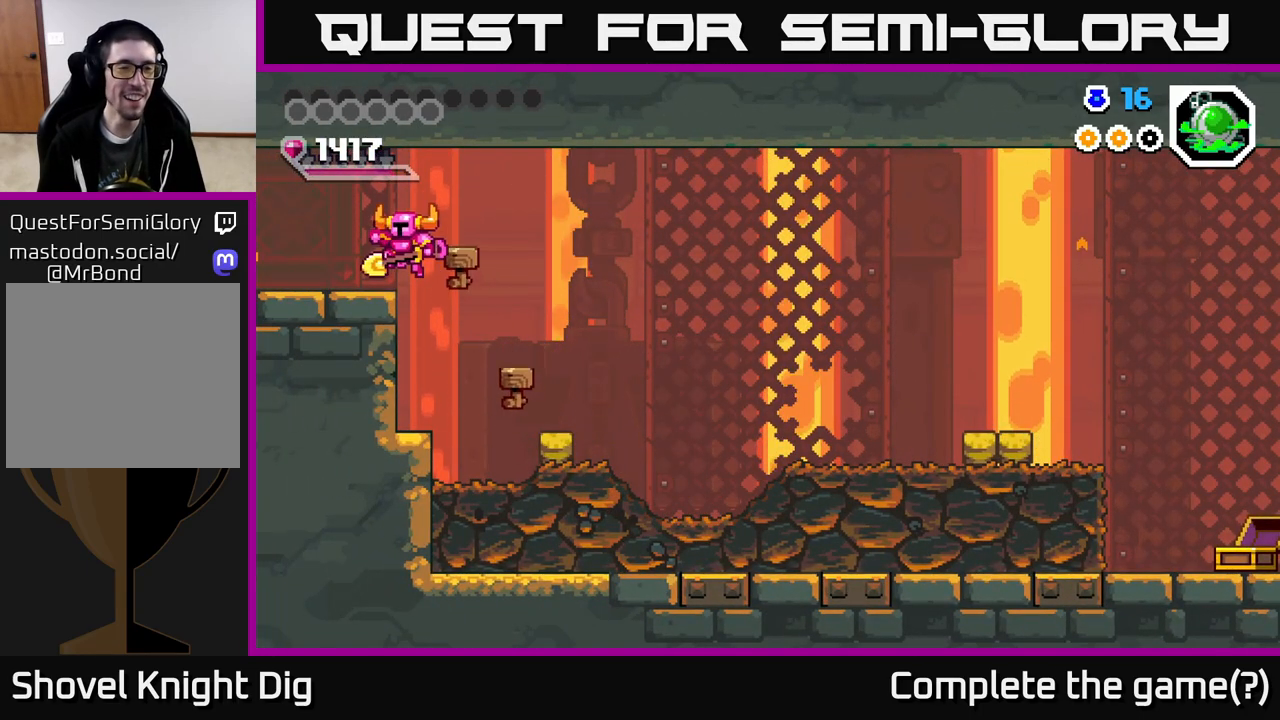
{"buttons": ["DPAD_LEFT"], "right_stick": "center", "events": [[33, "A", "up"]]}
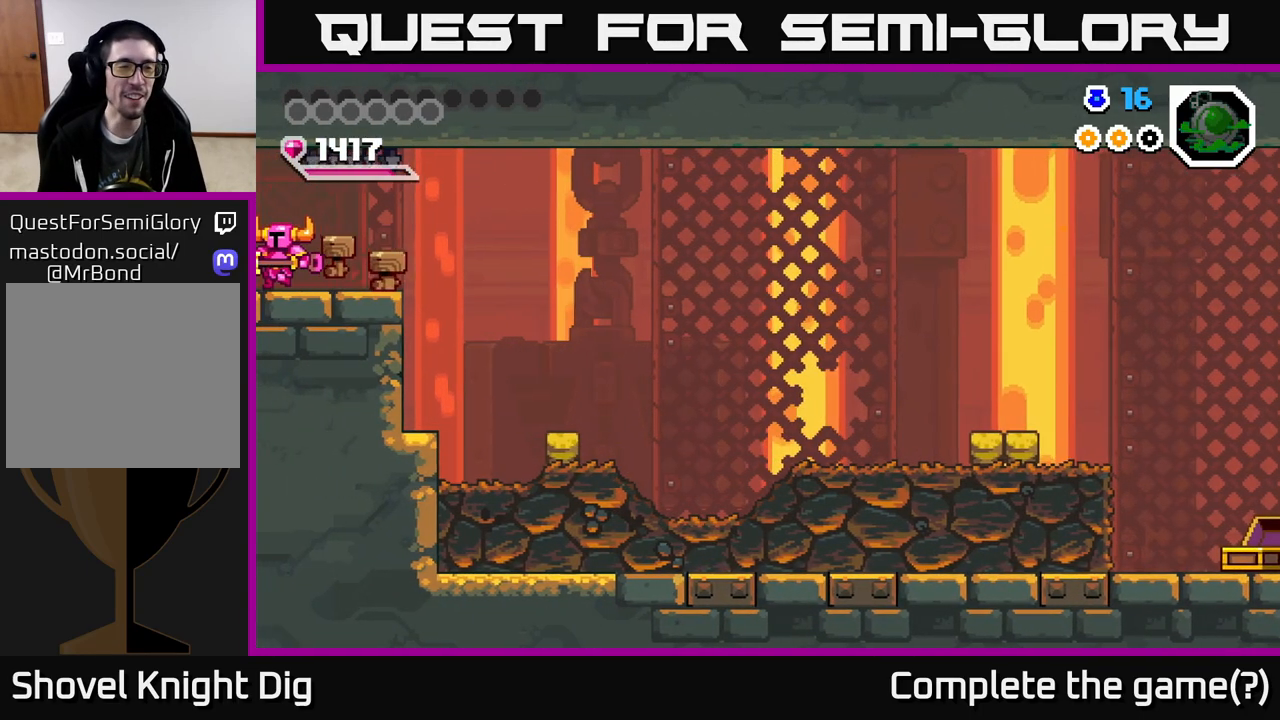
{"buttons": [], "right_stick": "center", "events": [[267, "DPAD_LEFT", "up"]]}
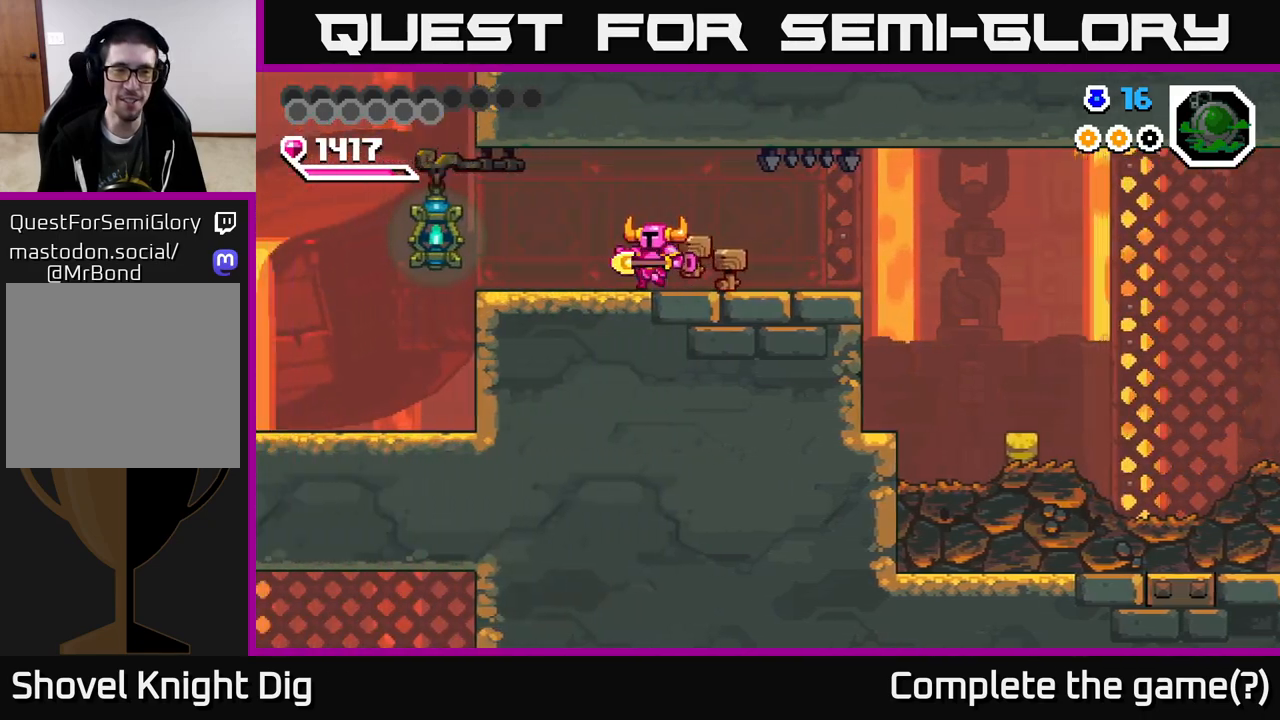
{"buttons": ["DPAD_LEFT"], "right_stick": "center", "events": [[267, "DPAD_LEFT", "down"]]}
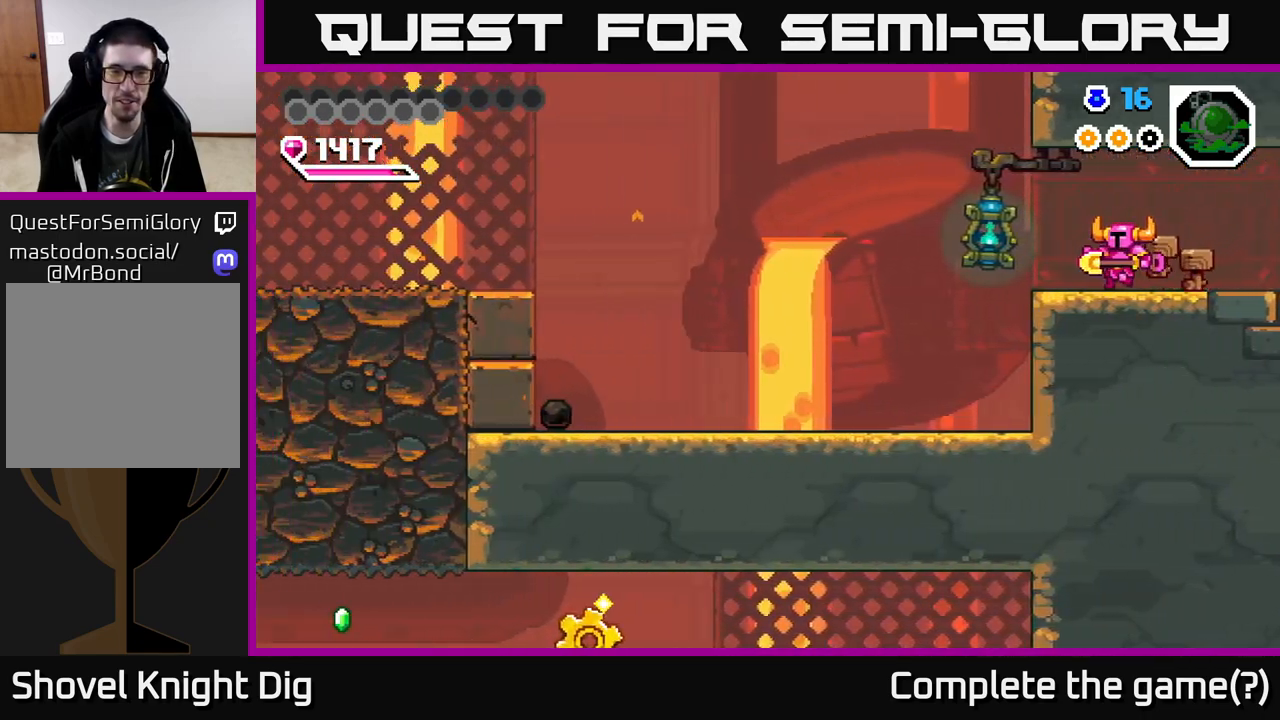
{"buttons": ["DPAD_LEFT"], "right_stick": "center", "events": []}
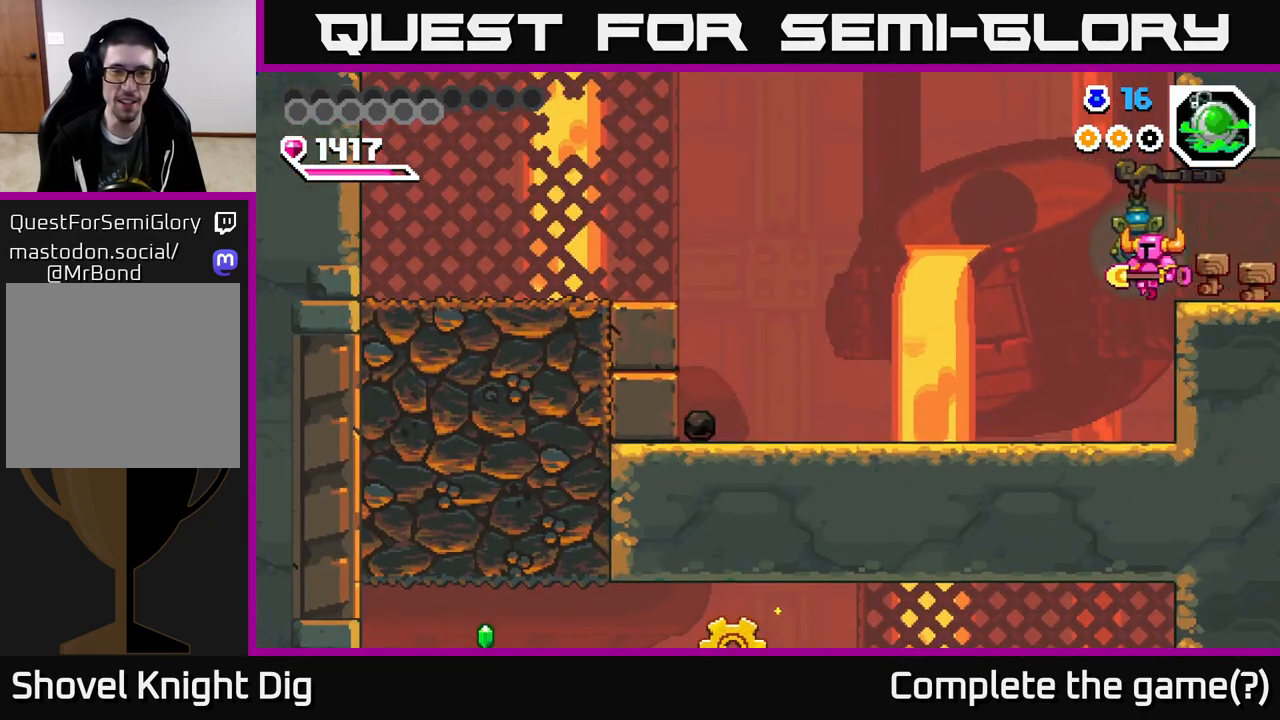
{"buttons": ["A", "DPAD_LEFT"], "right_stick": "center", "events": [[467, "A", "down"]]}
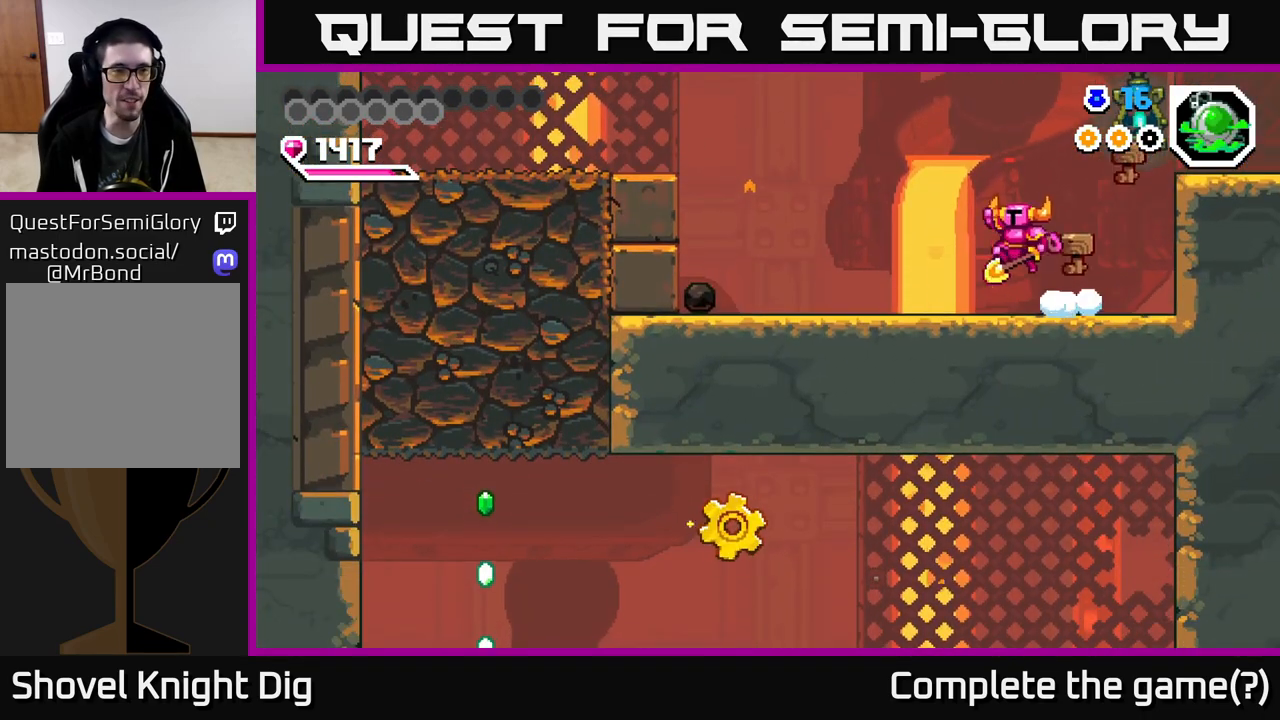
{"buttons": ["DPAD_LEFT"], "right_stick": "center", "events": [[33, "A", "up"]]}
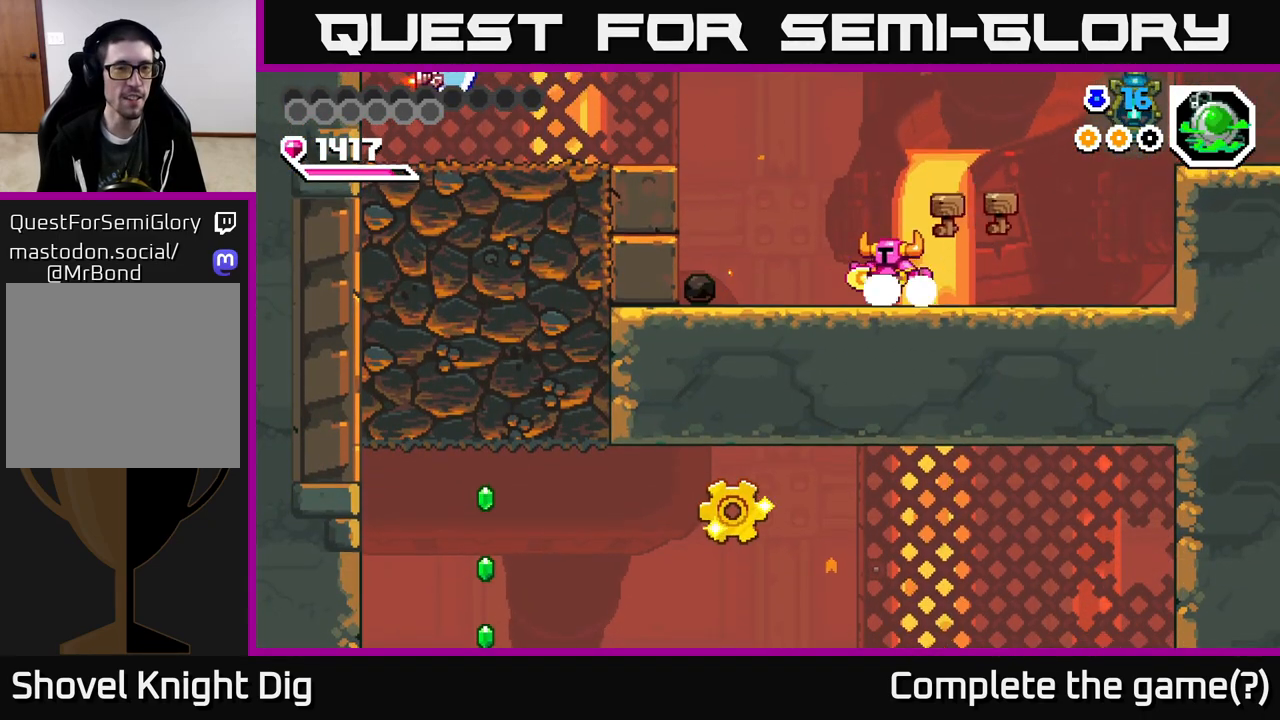
{"buttons": ["DPAD_LEFT"], "right_stick": "center", "events": []}